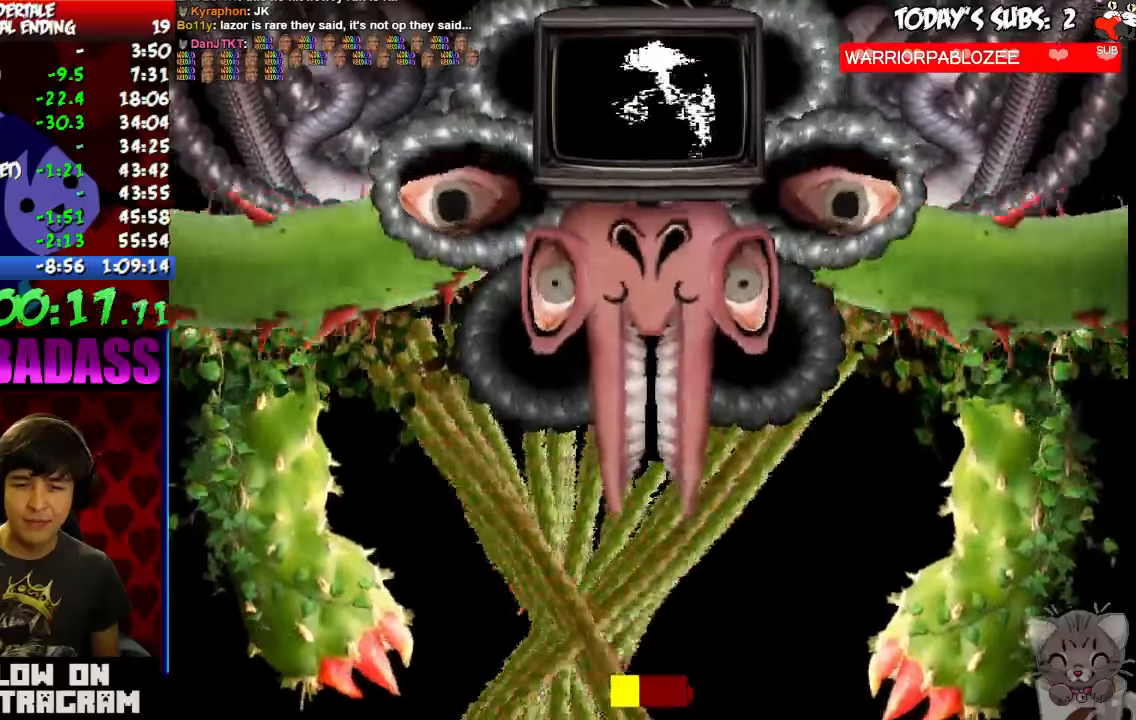
Gameplay with keyboard; each line is a JSON object with the keys held at the frame after it. "events" lists presses ("down") and releases ("up") of "c", "down", "escape", "left", "return", "right", "shift", "up", "x" and "z" between this image and that frame as [ms after this image, input, new state], when the widget could be followed in between. No other keys are recorded. Mouse input is not recorded.
{"keys": ["right", "up"]}
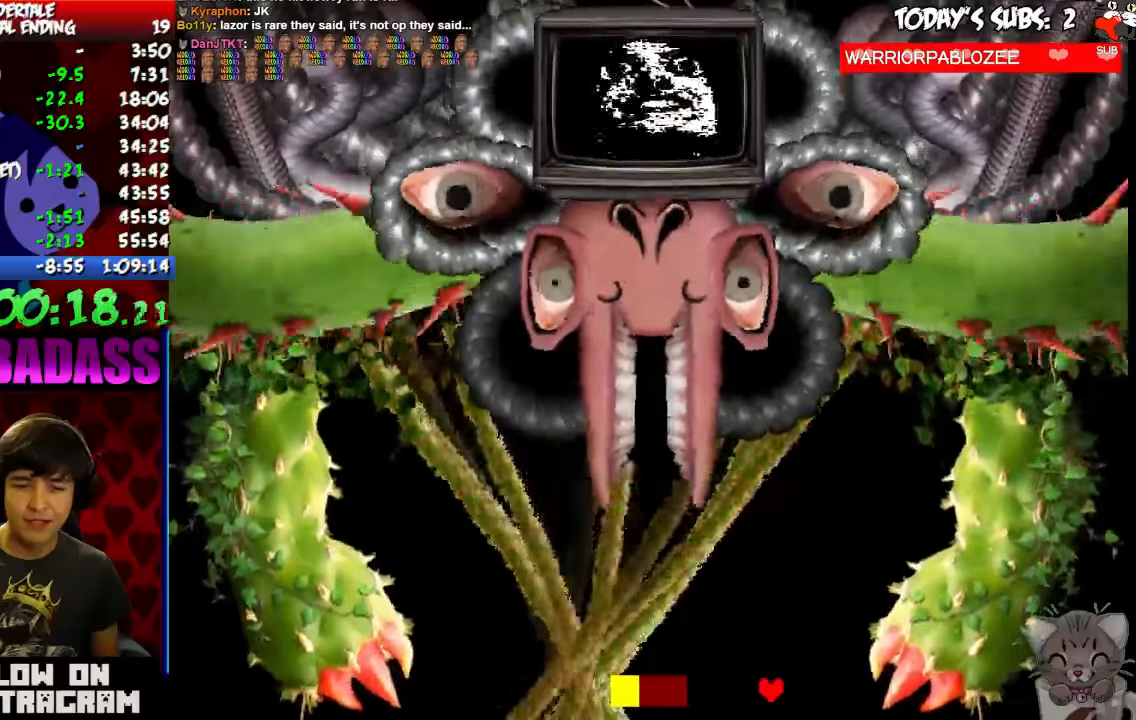
{"keys": ["left", "right", "up"], "events": [[500, "left", "down"]]}
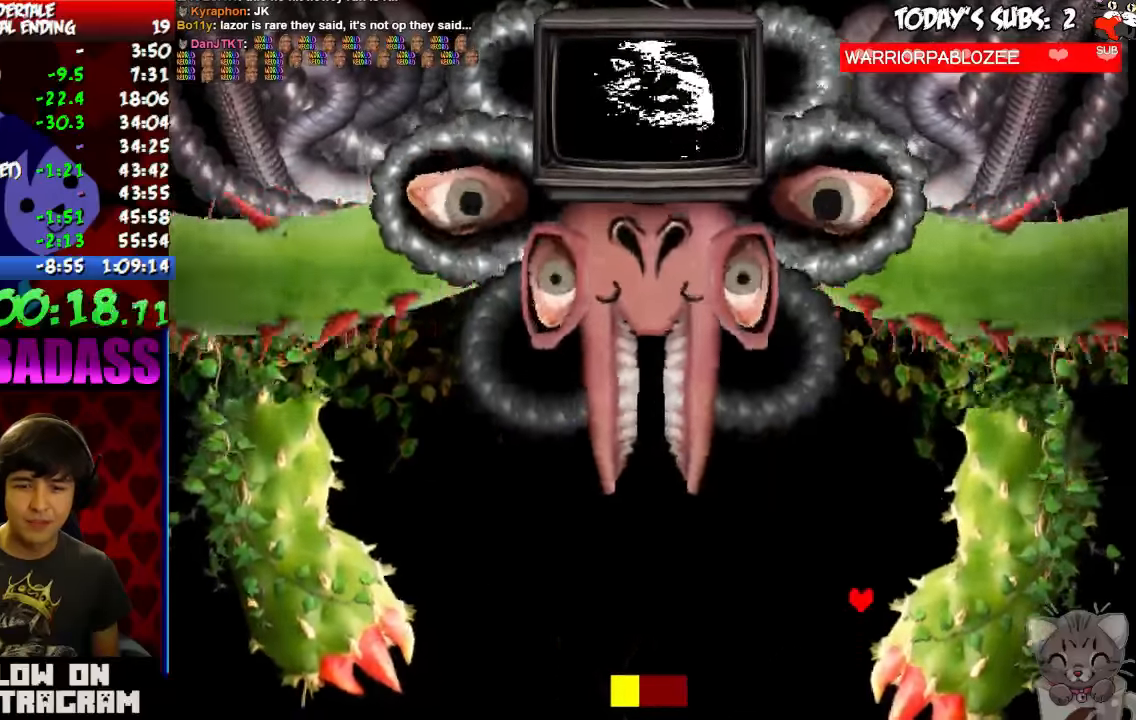
{"keys": ["down", "left"], "events": [[33, "right", "up"], [100, "up", "up"], [333, "down", "down"]]}
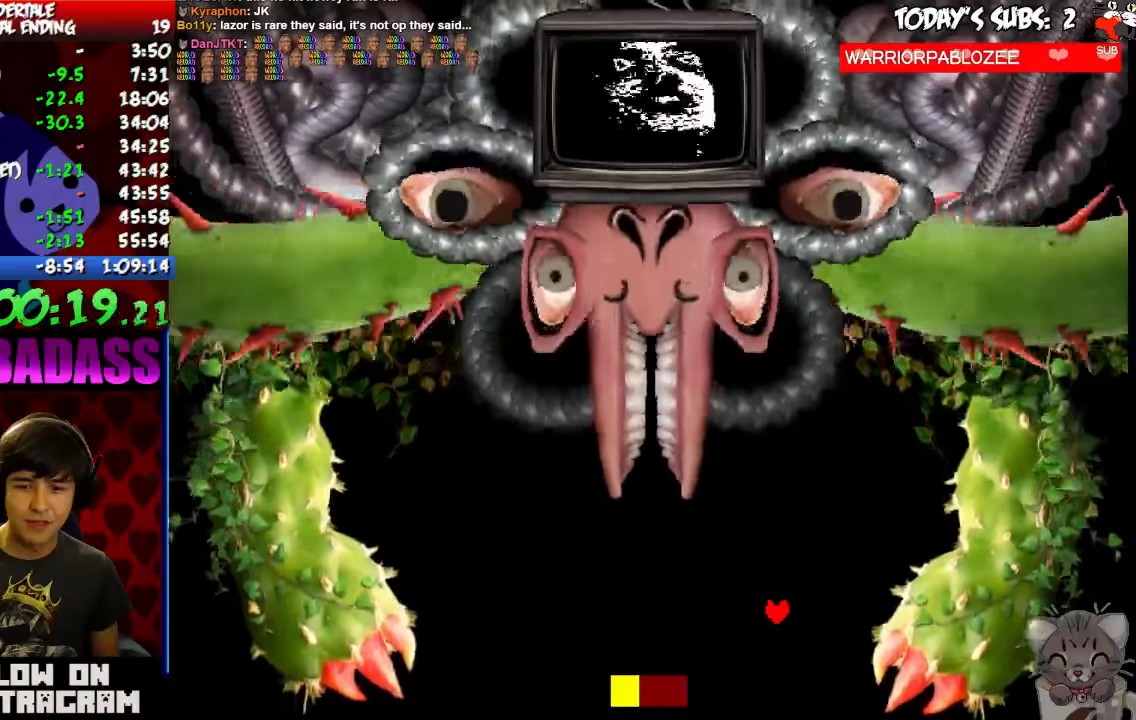
{"keys": ["left"], "events": [[33, "down", "up"], [100, "z", "down"], [166, "x", "down"], [166, "z", "up"], [266, "x", "up"], [400, "x", "down"], [466, "x", "up"]]}
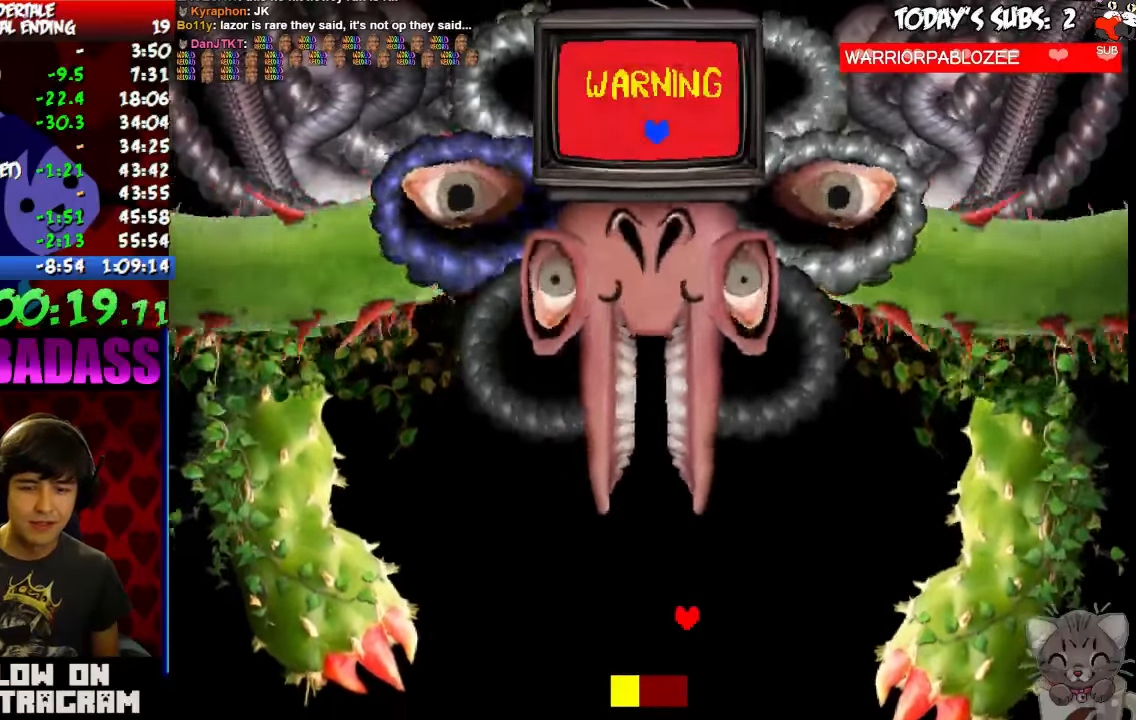
{"keys": ["left", "x"], "events": [[100, "x", "down"], [166, "x", "up"], [300, "x", "down"], [366, "x", "up"], [500, "x", "down"]]}
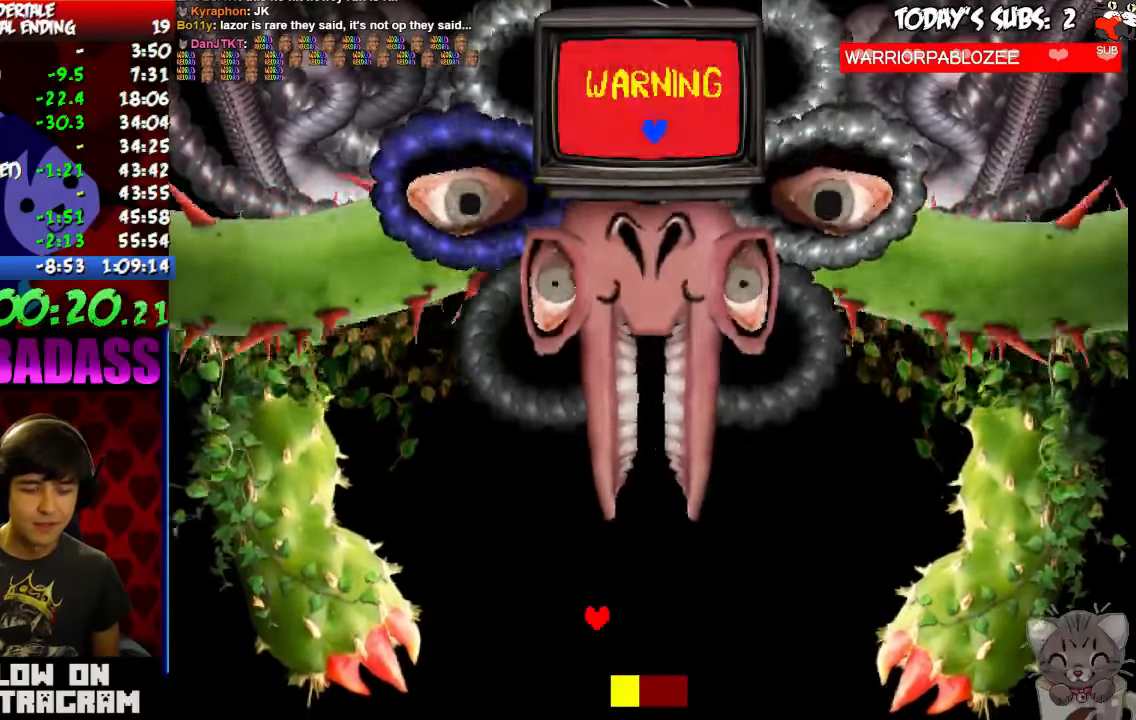
{"keys": [], "events": [[66, "x", "up"], [200, "x", "down"], [266, "left", "up"], [266, "x", "up"], [333, "z", "down"], [366, "z", "up"], [433, "x", "down"], [500, "x", "up"]]}
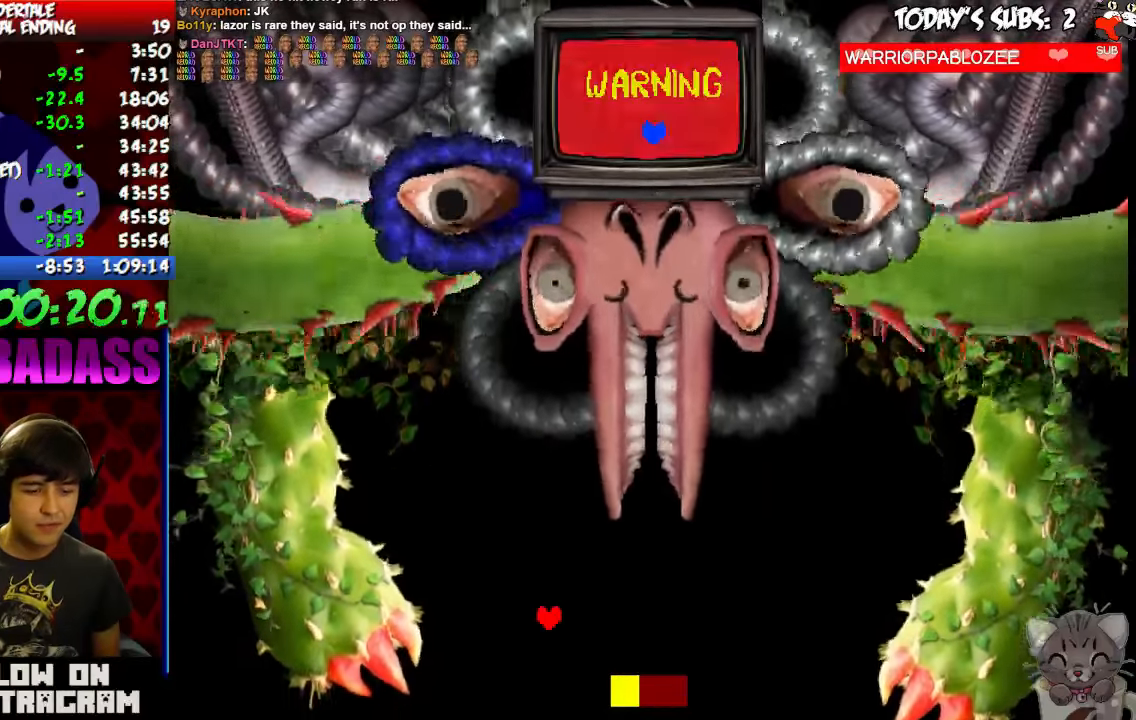
{"keys": [], "events": [[66, "z", "down"], [100, "z", "up"], [166, "x", "down"], [233, "x", "up"], [300, "z", "down"], [366, "x", "down"], [400, "z", "up"], [466, "x", "up"]]}
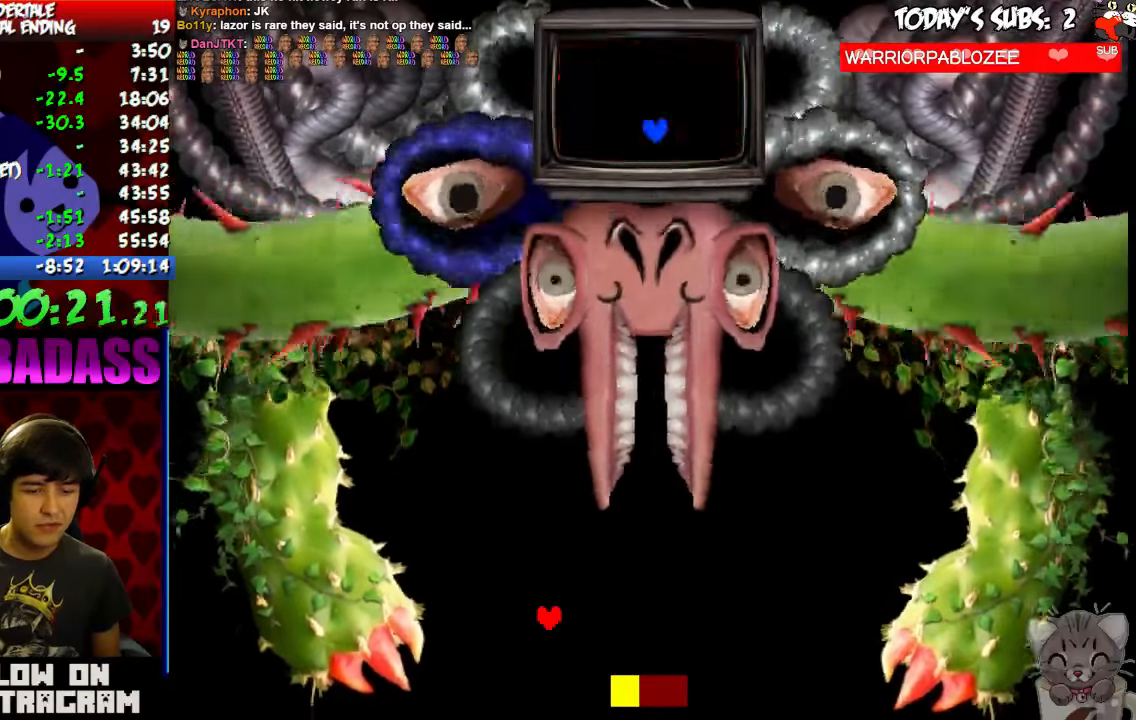
{"keys": ["x"], "events": [[33, "z", "down"], [100, "x", "down"], [100, "z", "up"], [166, "x", "up"], [400, "z", "down"], [466, "x", "down"], [466, "z", "up"]]}
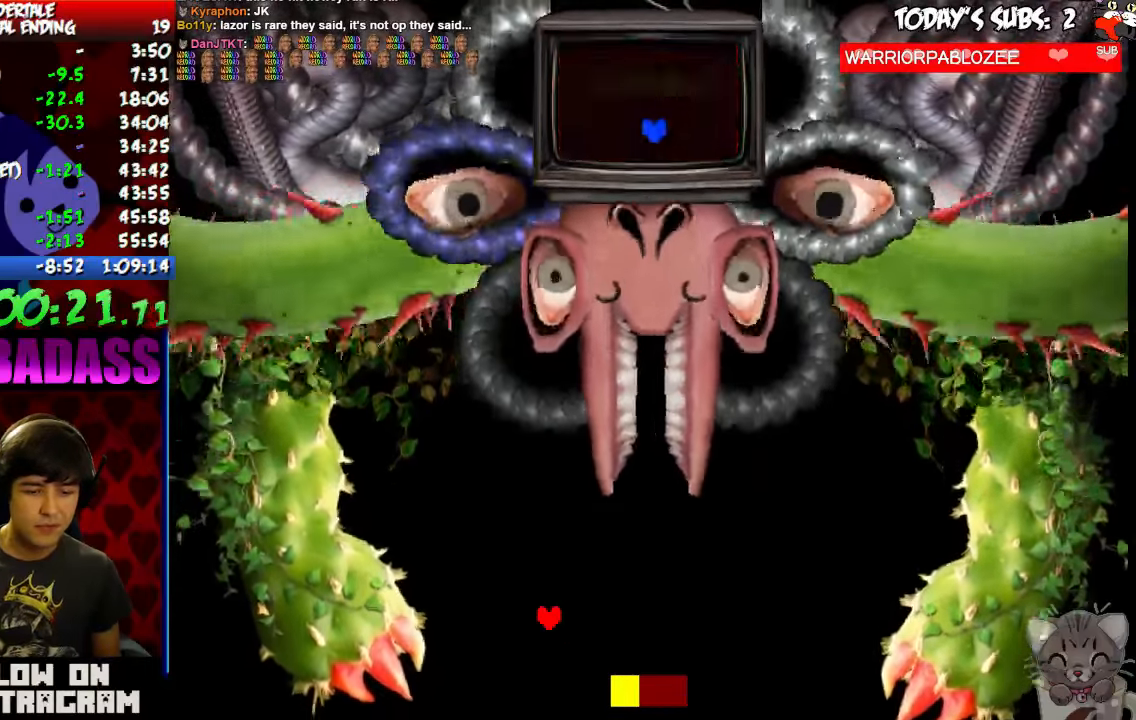
{"keys": []}
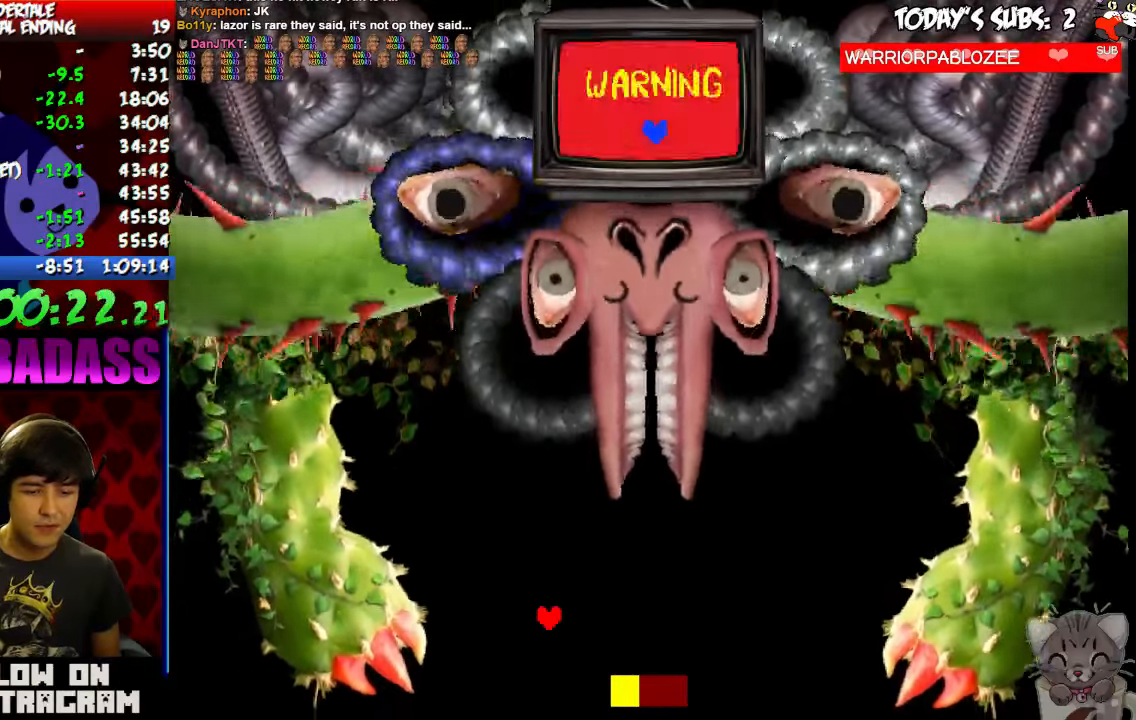
{"keys": ["z"], "events": [[233, "z", "down"], [300, "x", "down"], [333, "z", "up"], [433, "x", "up"], [500, "z", "down"]]}
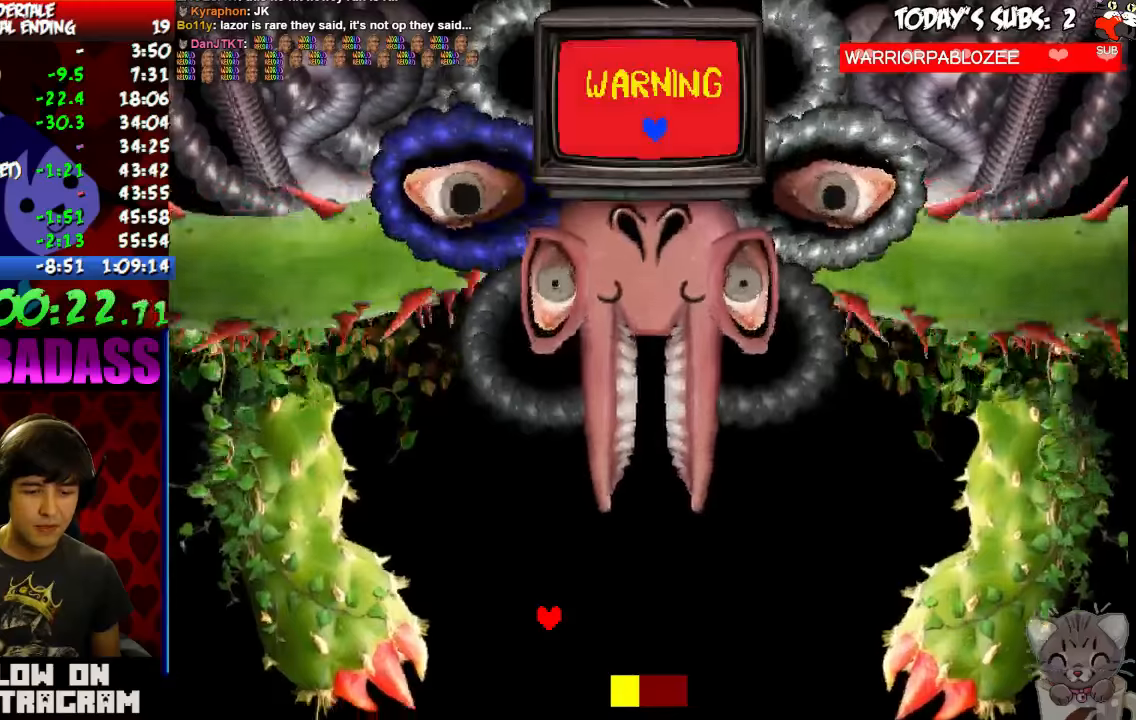
{"keys": [], "events": [[34, "z", "up"], [67, "x", "down"], [134, "x", "up"], [267, "z", "down"], [334, "x", "down"], [334, "z", "up"], [400, "x", "up"]]}
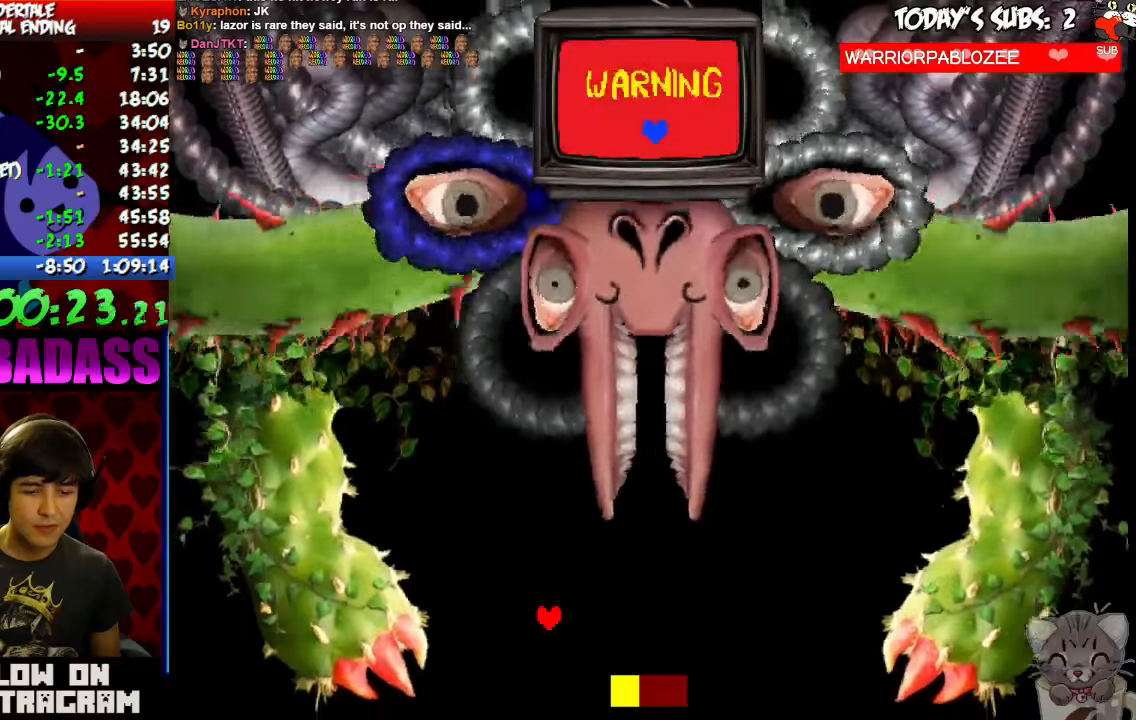
{"keys": [], "events": [[34, "z", "down"], [100, "x", "down"], [100, "z", "up"], [167, "x", "up"], [300, "z", "down"], [367, "x", "down"], [367, "z", "up"], [434, "x", "up"]]}
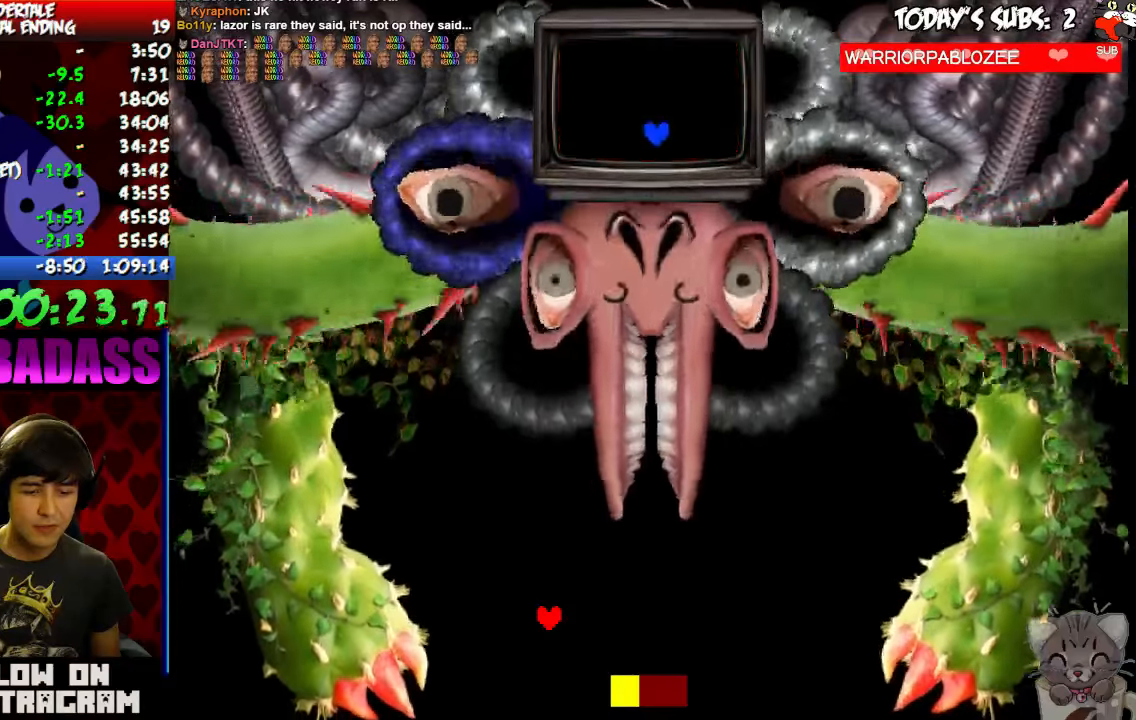
{"keys": [], "events": [[134, "x", "down"], [167, "x", "up"], [334, "z", "down"], [367, "z", "up"], [400, "x", "down"], [467, "x", "up"]]}
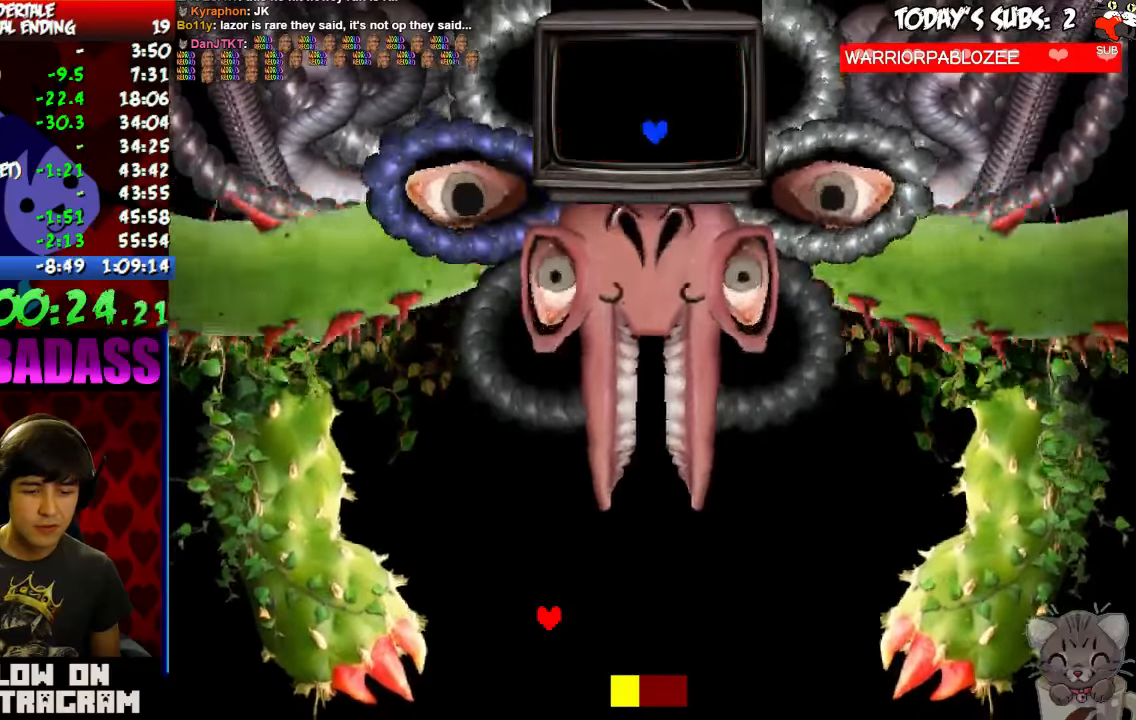
{"keys": [], "events": [[134, "x", "down"], [234, "x", "up"], [434, "x", "down"], [467, "x", "up"]]}
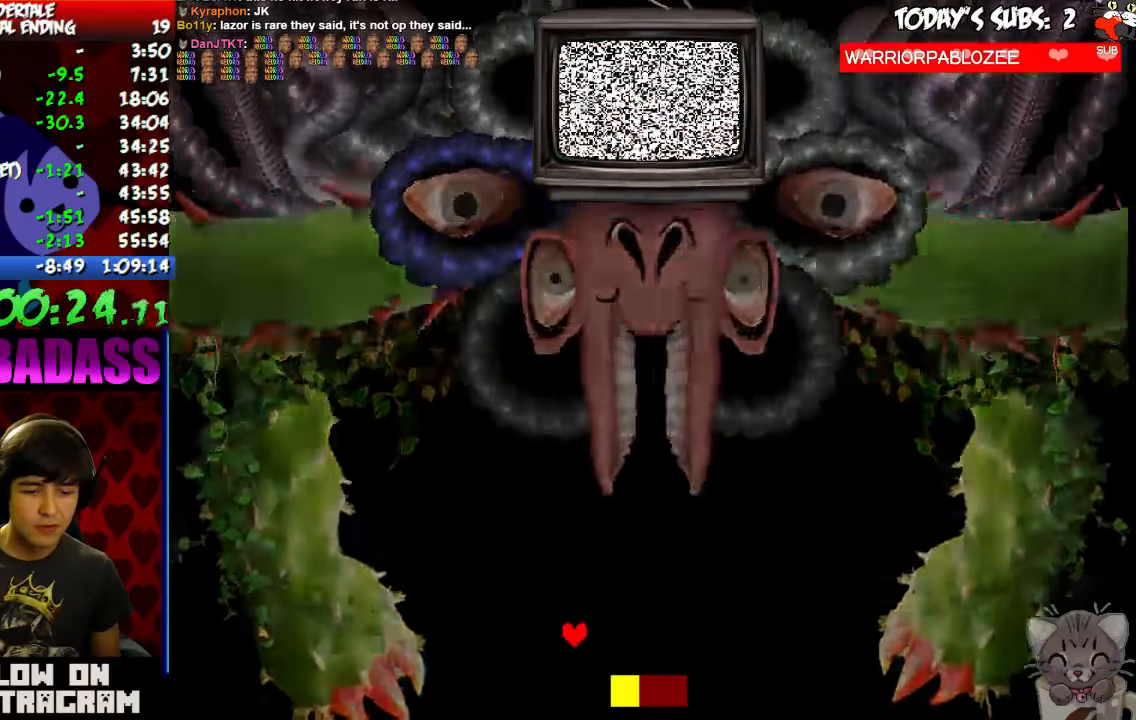
{"keys": [], "events": []}
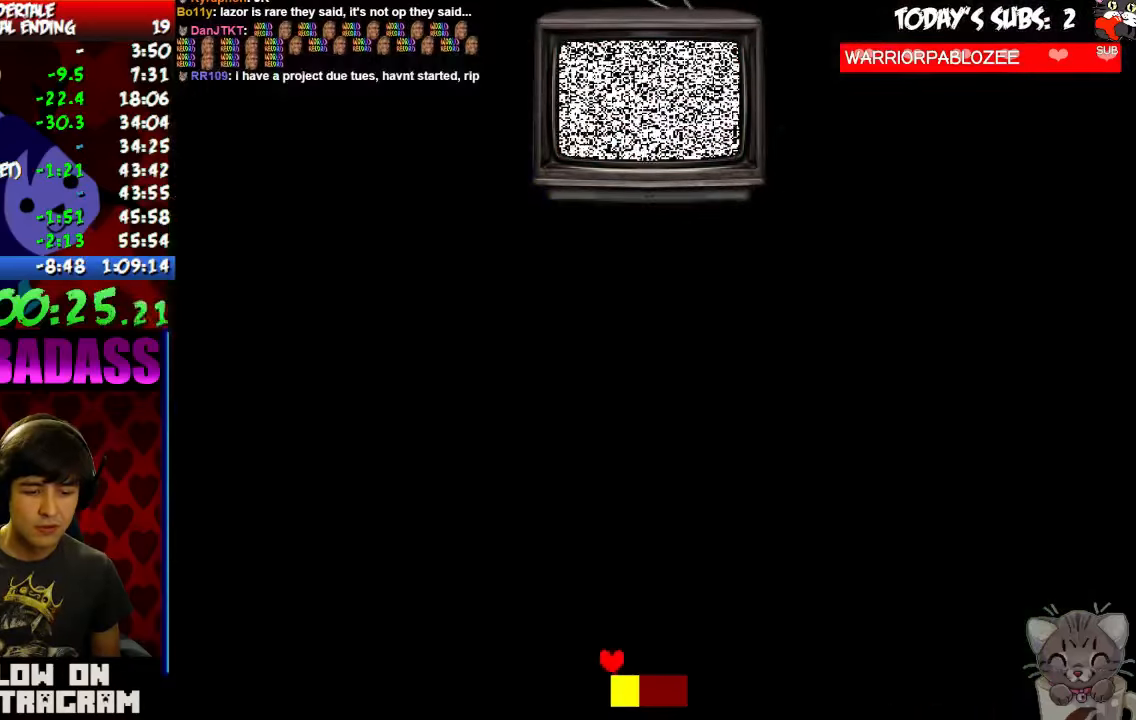
{"keys": [], "events": []}
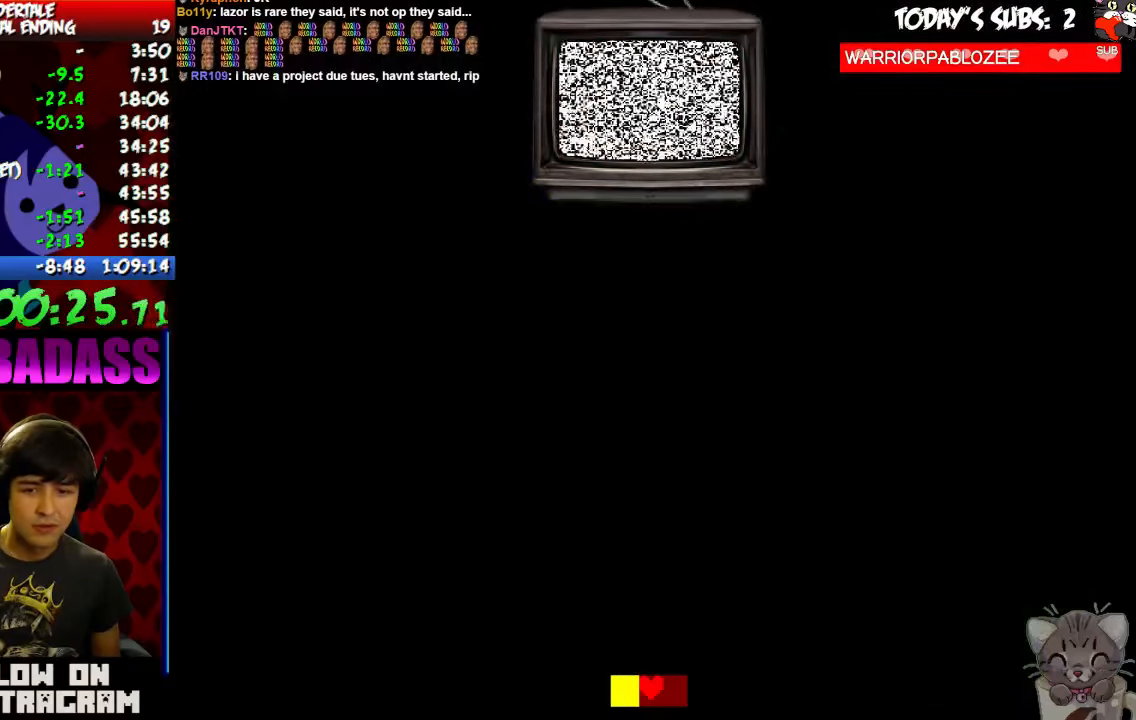
{"keys": ["left", "right"], "events": [[267, "left", "down"], [500, "right", "down"]]}
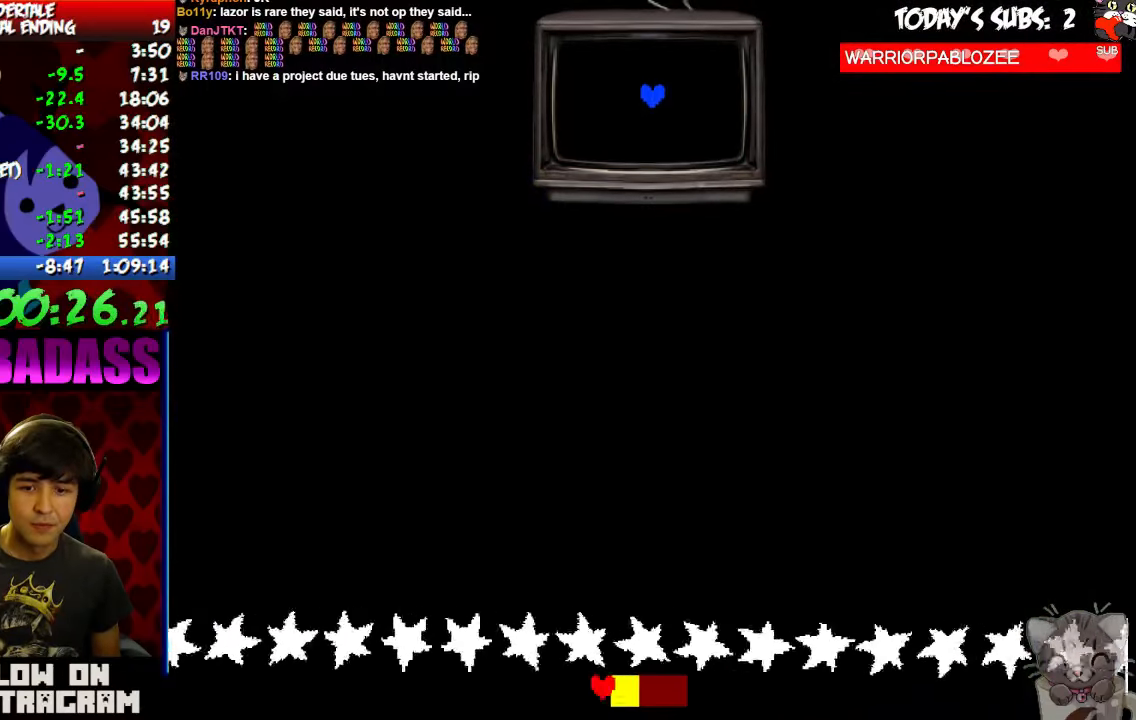
{"keys": ["right"], "events": [[34, "left", "up"]]}
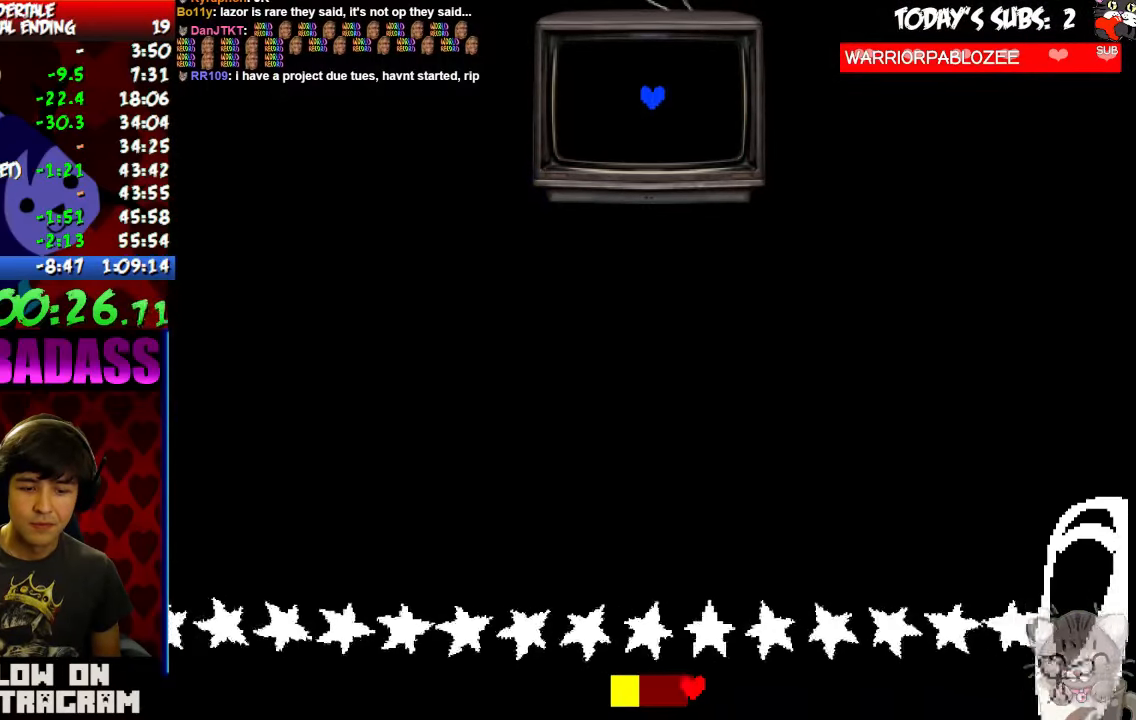
{"keys": ["right"], "events": []}